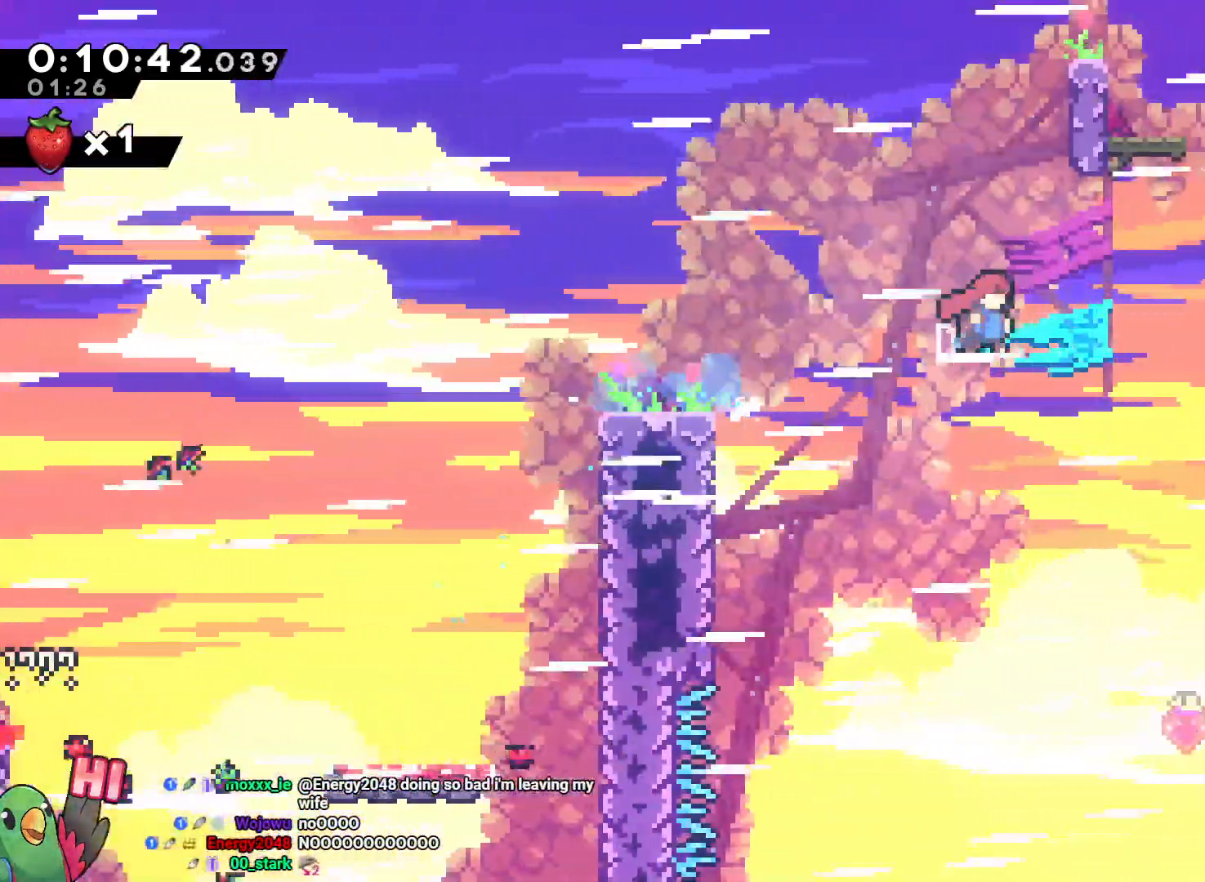
Gameplay with a controller (Nintendo layout); each line is a JSON object with the inputs held at the frame after it (dt_ms = milliseconds from this image to that frame). "events" lists button and stick changes between this image and that frame as [ms after this image, input, new state], when the widget could be followed in between. Not read: A DPAD_DOWN DPAD_LEFT DPAD_UP HOME L3 R2 R3 SELECT START.
{"dt_ms": 500, "buttons": ["B"], "left_stick": "up-right", "right_stick": "center", "events": [[233, "left_stick", "up-right"]]}
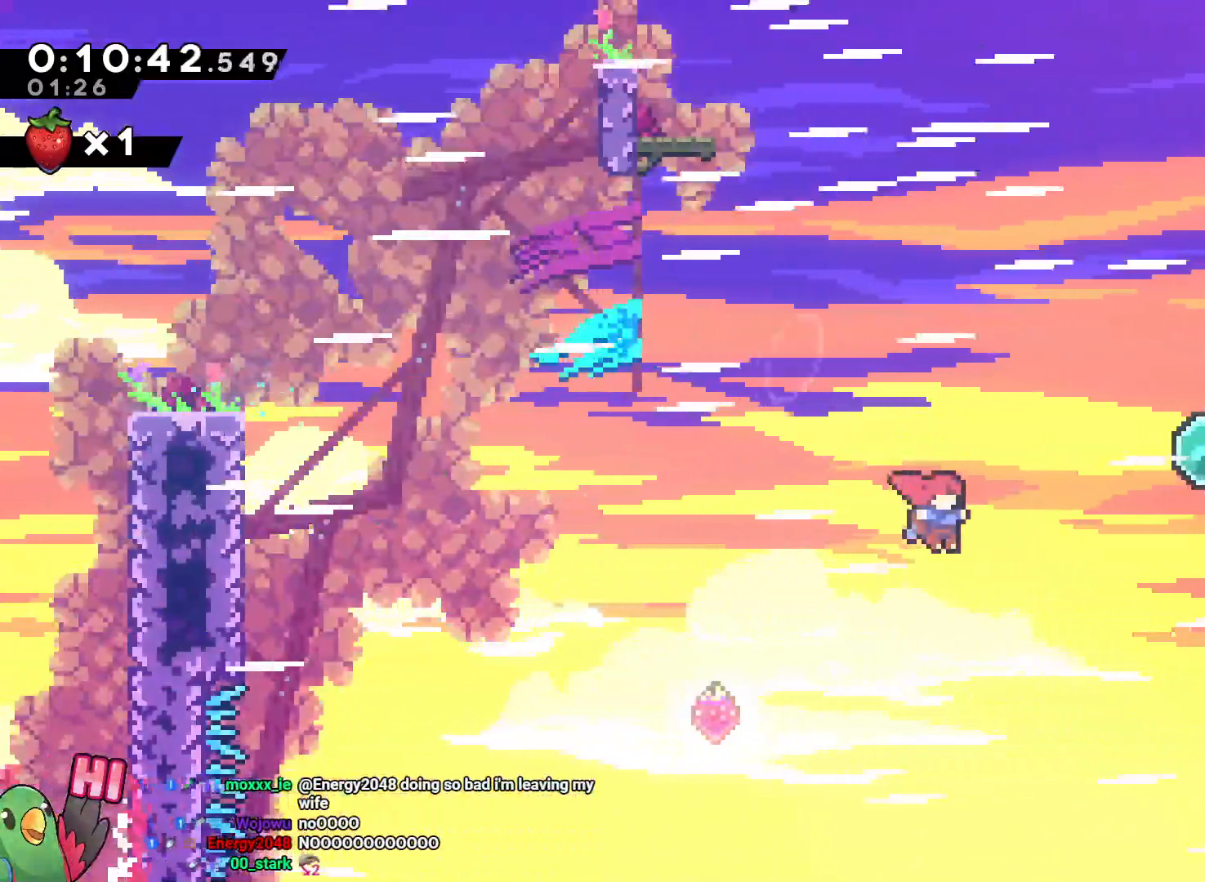
{"dt_ms": 500, "buttons": [], "left_stick": "up-right", "right_stick": "center", "events": [[117, "Y", "down"], [283, "Y", "up"], [333, "B", "up"]]}
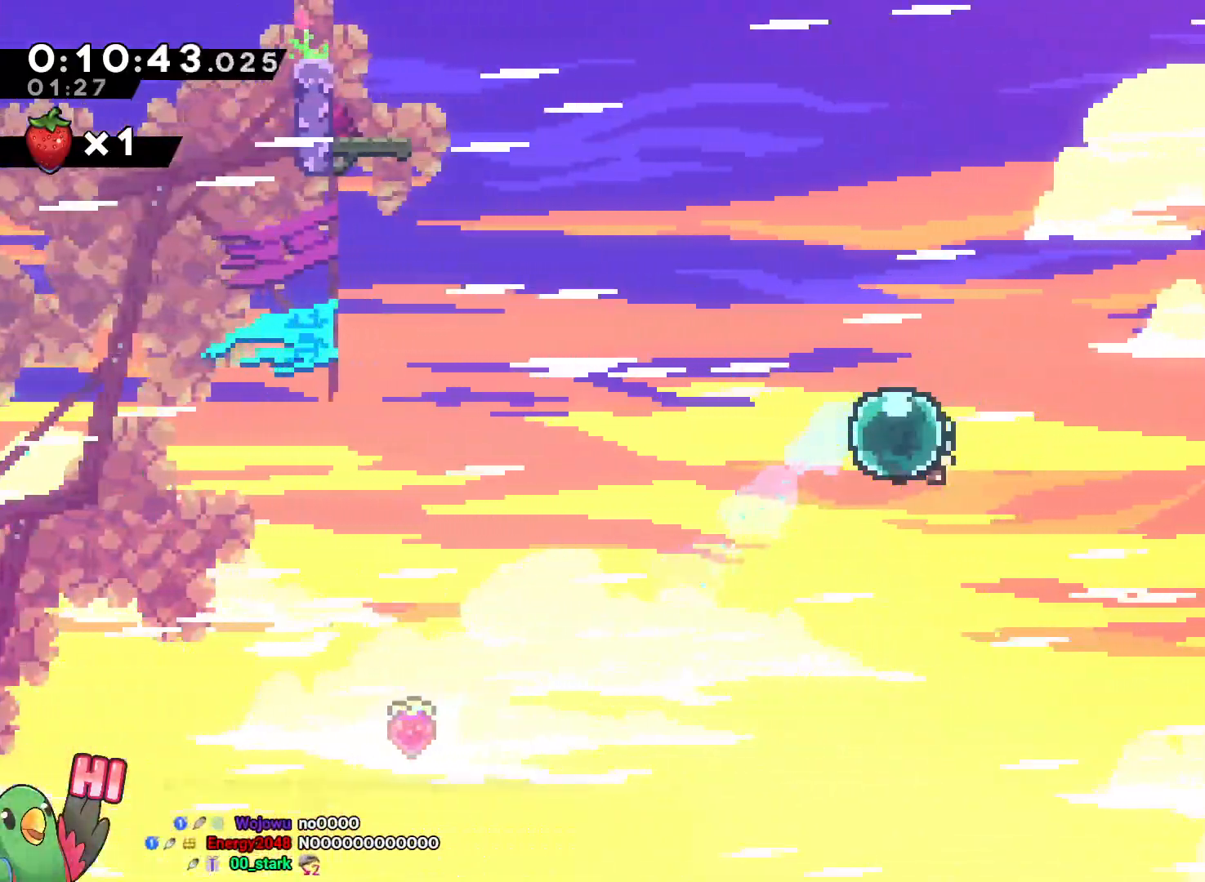
{"dt_ms": 500, "buttons": ["Y"], "left_stick": "up-right", "right_stick": "center", "events": [[67, "Y", "down"], [200, "Y", "up"], [417, "Y", "down"]]}
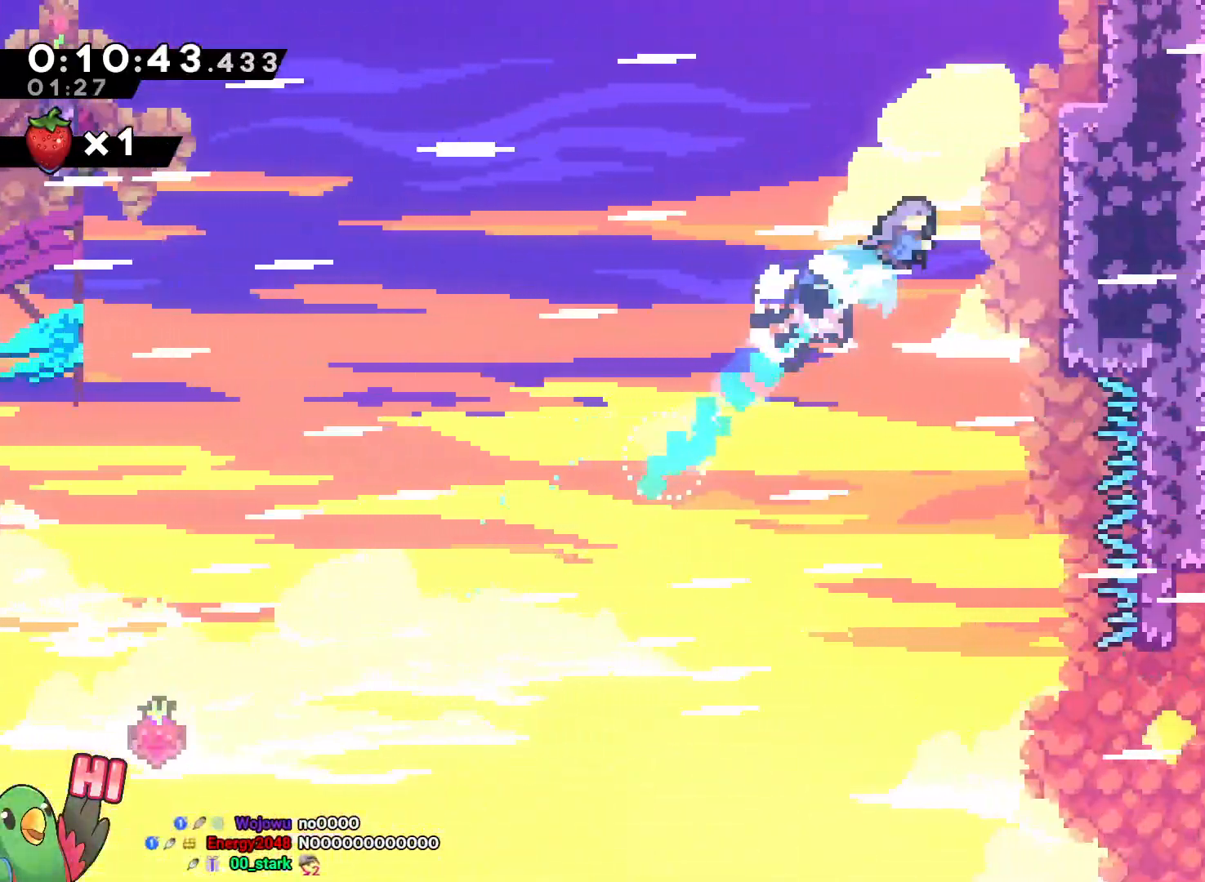
{"dt_ms": 500, "buttons": ["B"], "left_stick": "right", "right_stick": "center", "events": [[150, "Y", "up"], [183, "left_stick", "right"], [283, "B", "down"]]}
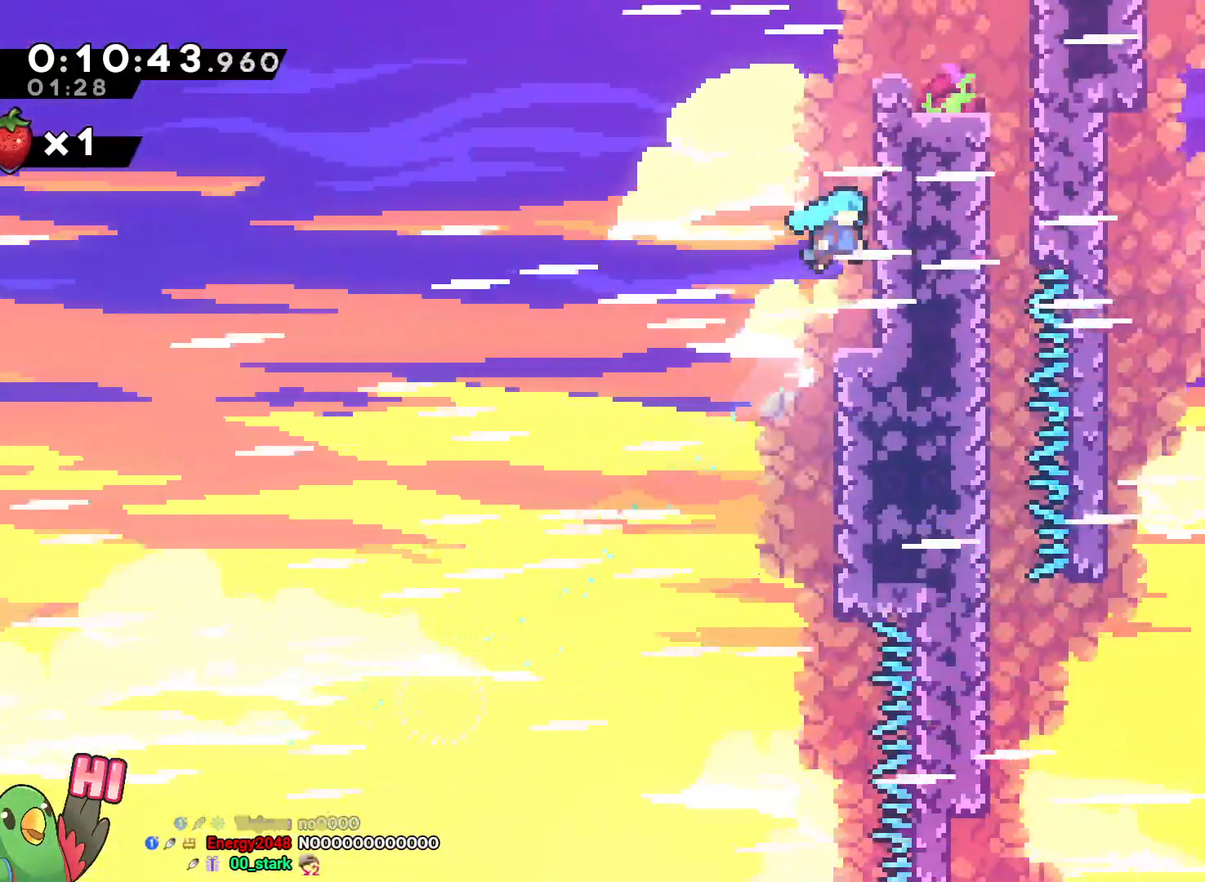
{"dt_ms": 500, "buttons": ["B", "R1"], "left_stick": "right", "right_stick": "center", "events": [[233, "B", "up"], [250, "R1", "down"], [317, "B", "down"]]}
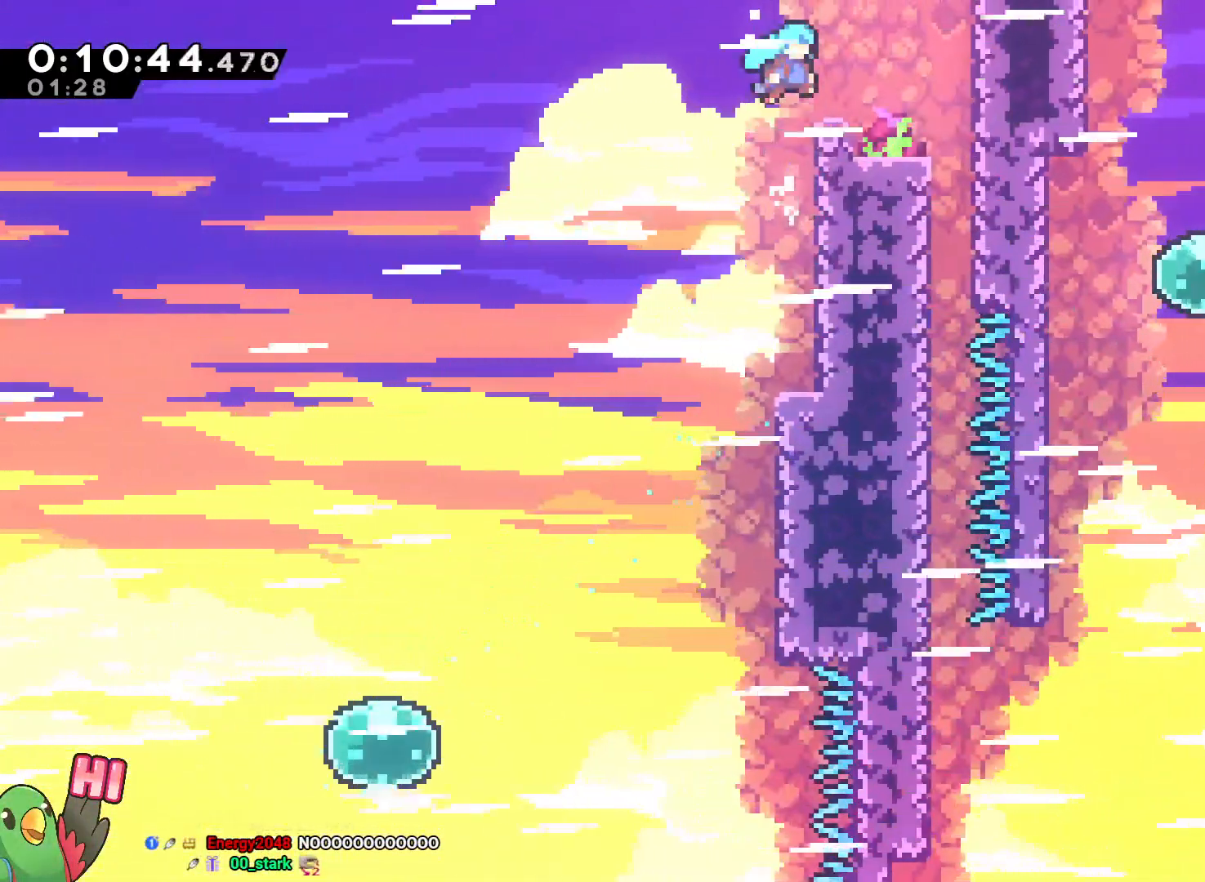
{"dt_ms": 500, "buttons": [], "left_stick": "right", "right_stick": "center", "events": [[150, "B", "up"], [233, "B", "down"], [317, "B", "up"], [333, "R1", "up"]]}
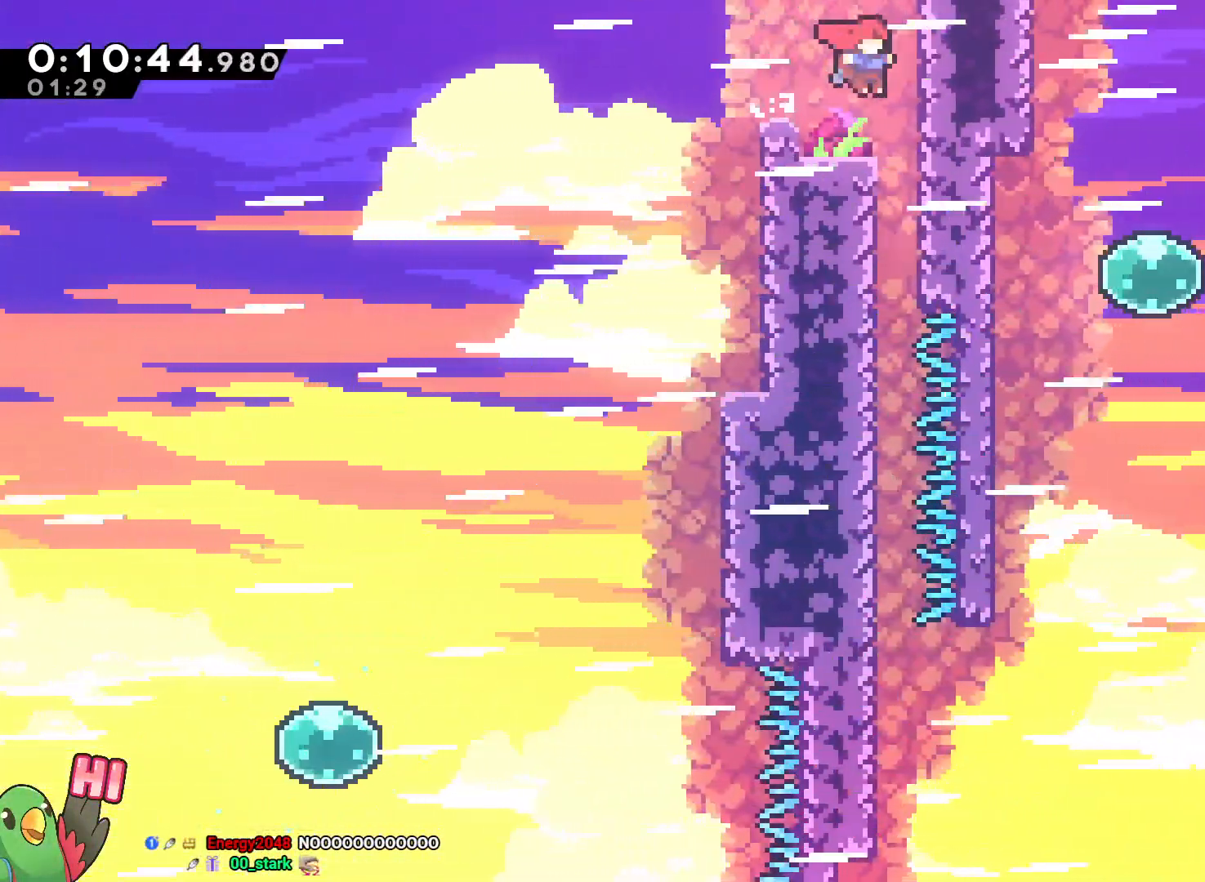
{"dt_ms": 500, "buttons": [], "left_stick": "down", "right_stick": "center", "events": [[150, "left_stick", "down"]]}
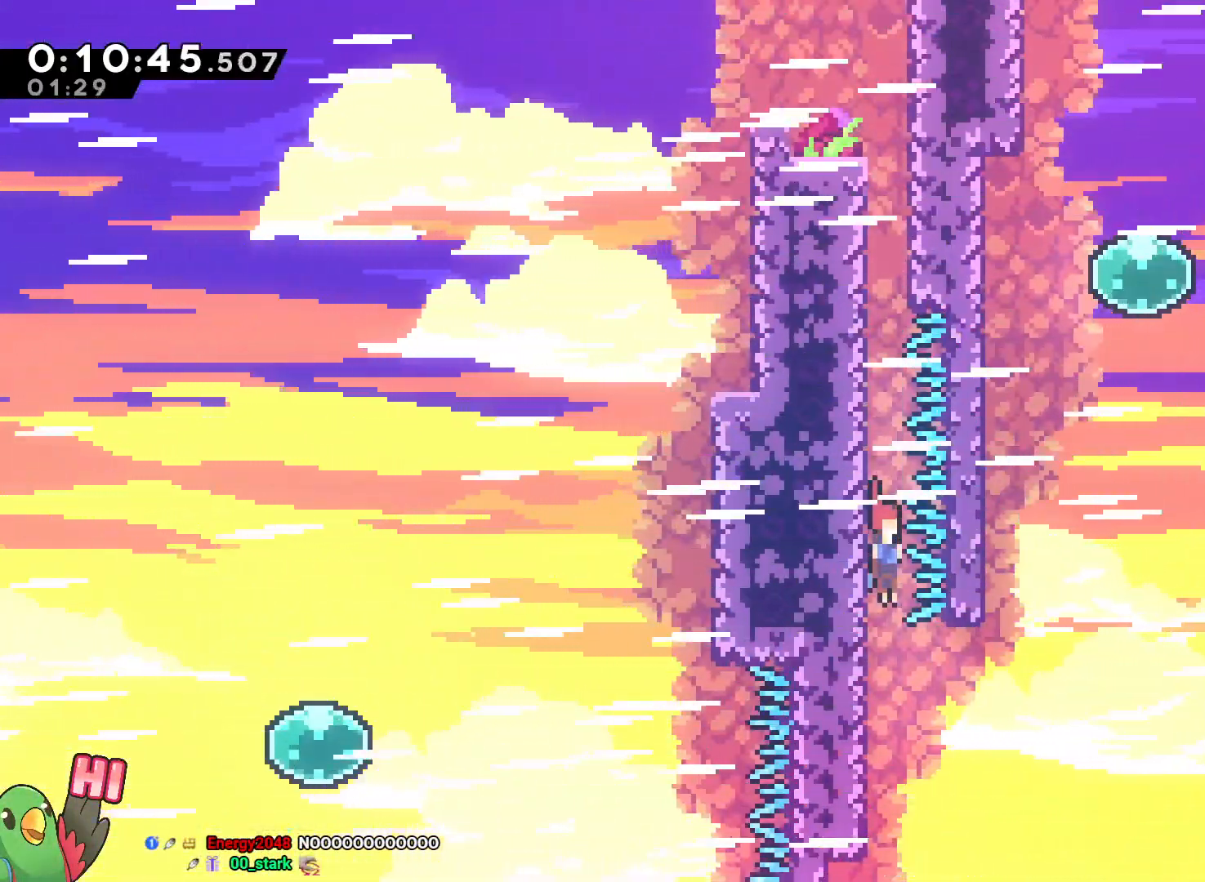
{"dt_ms": 500, "buttons": ["B"], "left_stick": "right", "right_stick": "center", "events": [[233, "B", "down"], [267, "left_stick", "right"]]}
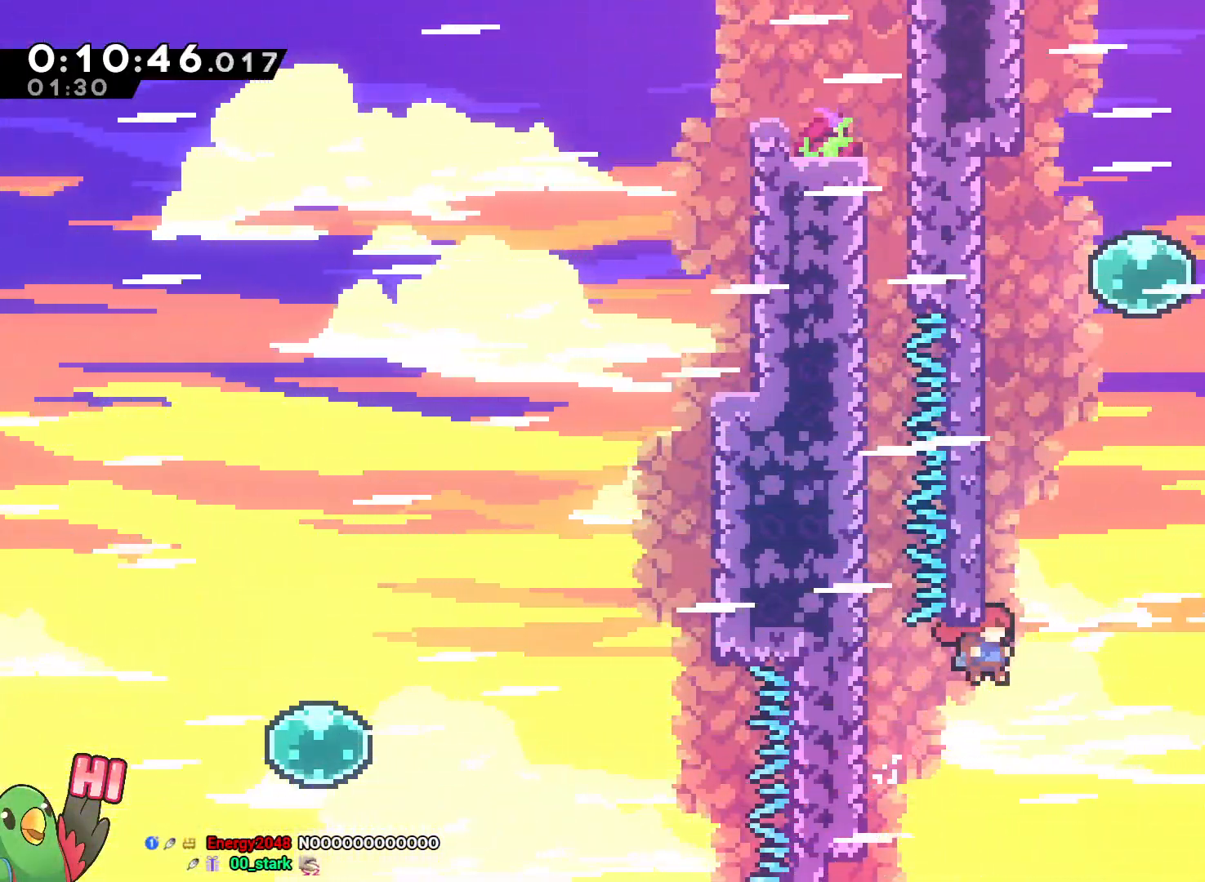
{"dt_ms": 500, "buttons": ["B"], "left_stick": "up-right", "right_stick": "center", "events": [[167, "Y", "down"], [167, "left_stick", "up"], [250, "Y", "up"], [283, "B", "up"], [333, "B", "down"], [417, "left_stick", "up-right"]]}
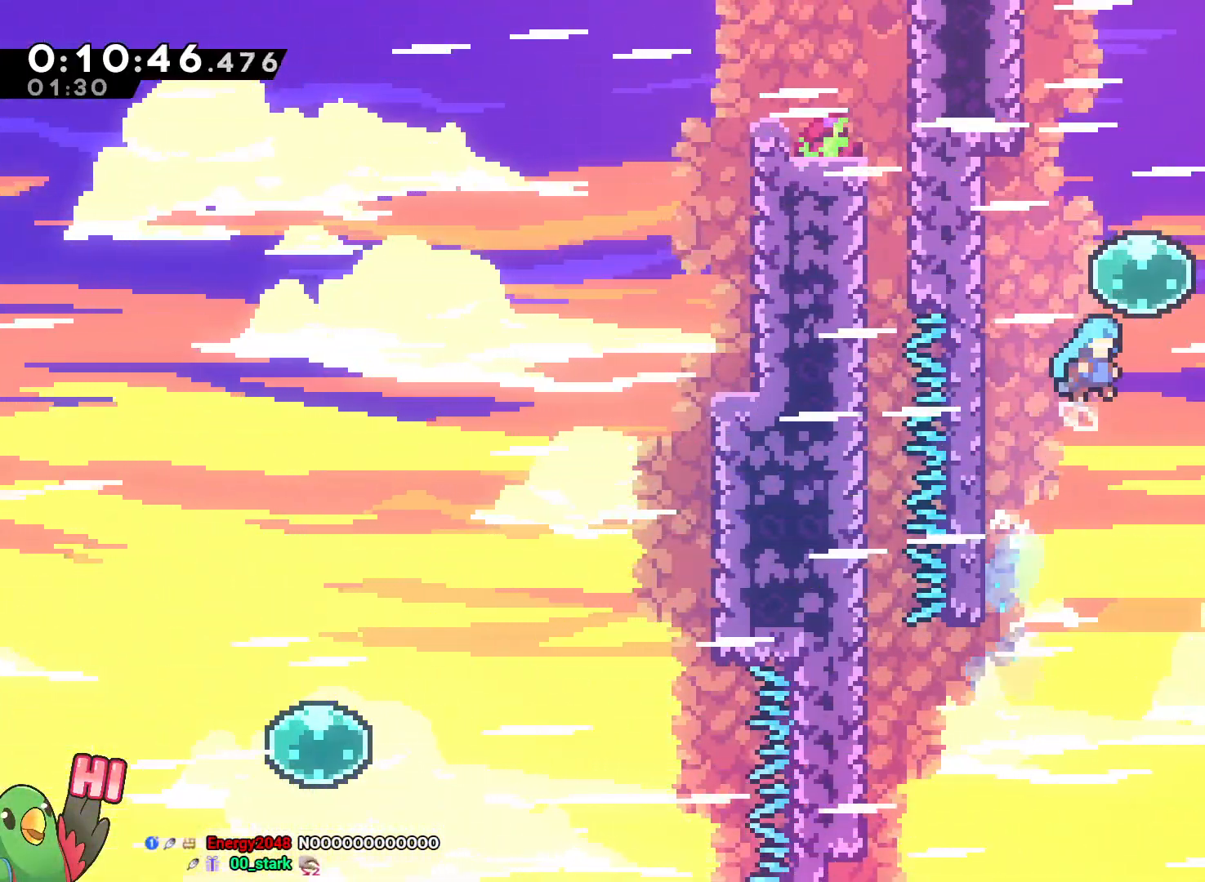
{"dt_ms": 1000, "buttons": ["B"], "left_stick": "right", "right_stick": "center"}
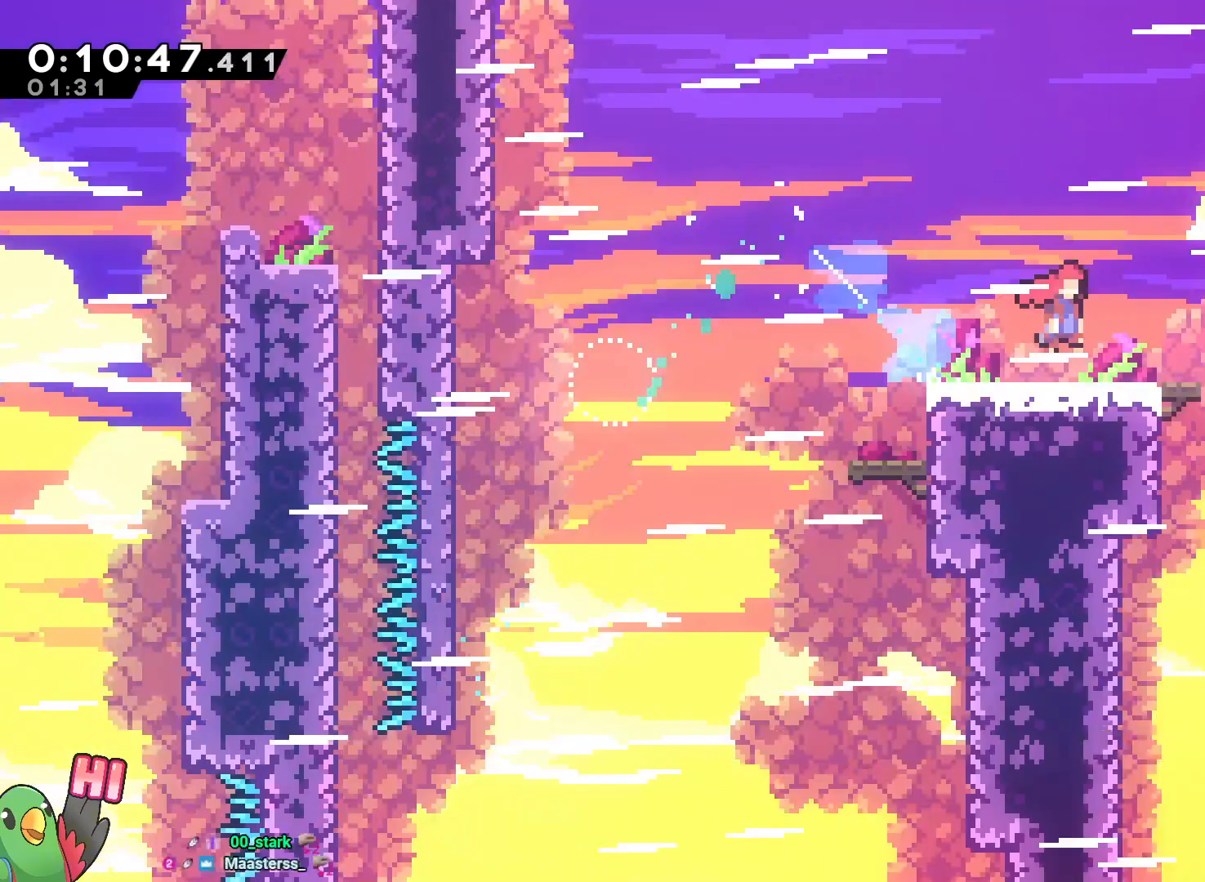
{"dt_ms": 500, "buttons": ["B"], "left_stick": "right", "right_stick": "center", "events": [[83, "left_stick", "center"], [200, "left_stick", "right"]]}
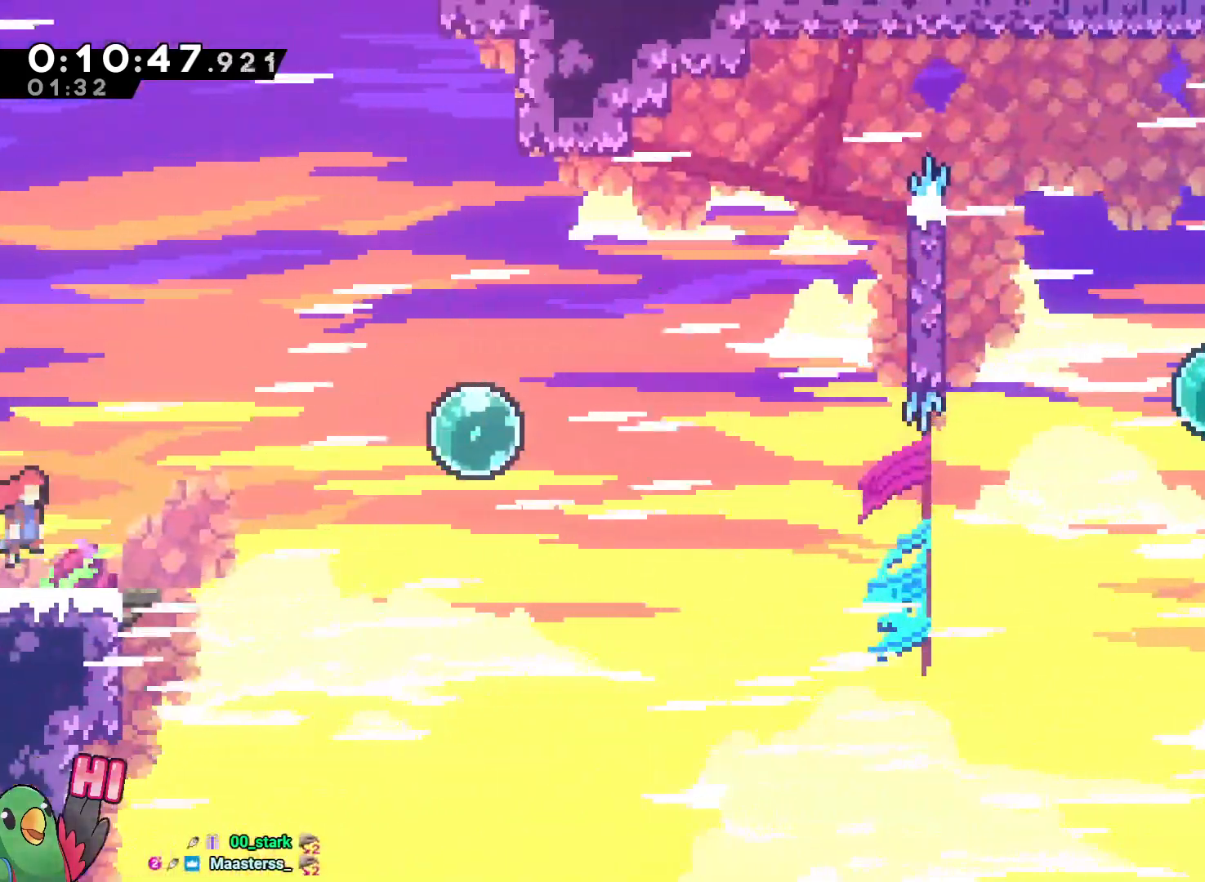
{"dt_ms": 500, "buttons": ["B", "Y"], "left_stick": "up-right", "right_stick": "center", "events": [[300, "left_stick", "up-right"], [433, "Y", "down"]]}
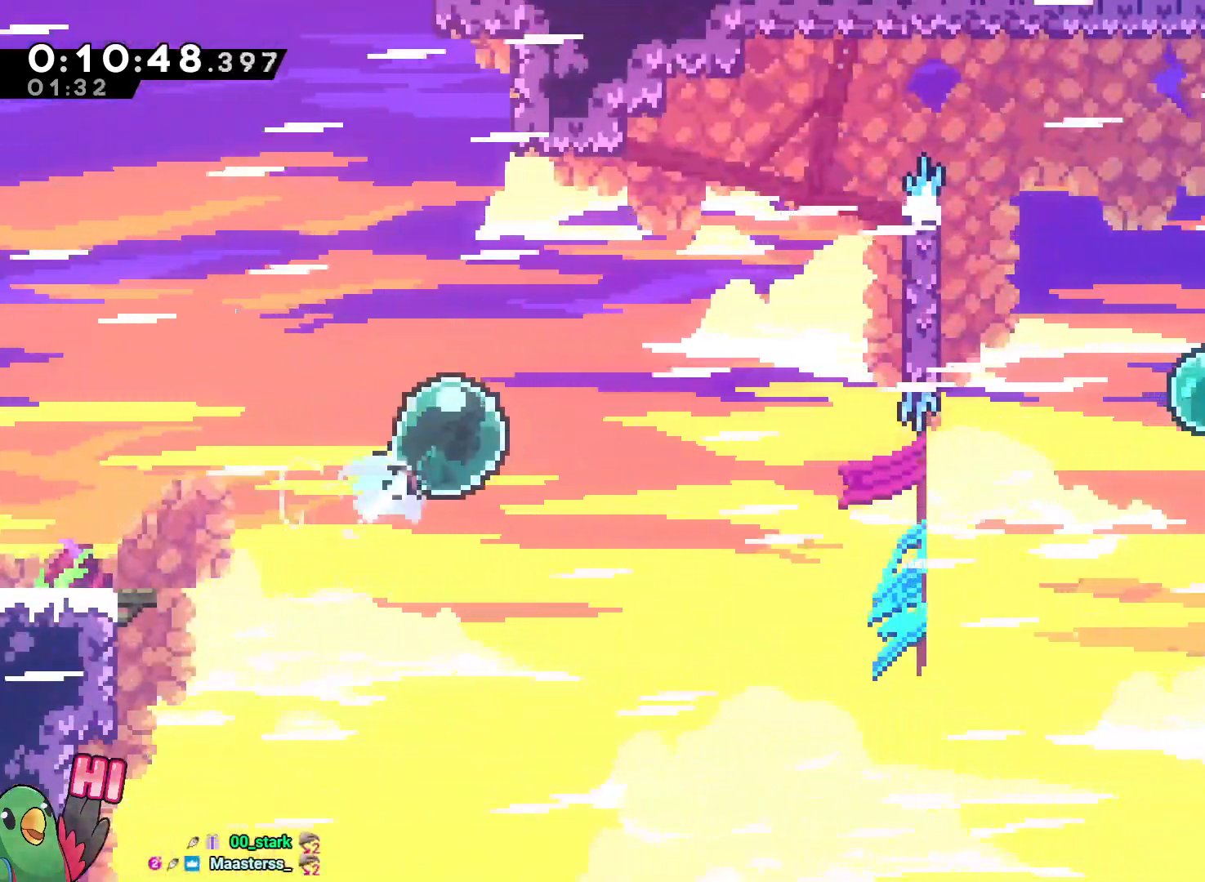
{"dt_ms": 500, "buttons": ["Y"], "left_stick": "up-right", "right_stick": "center", "events": [[17, "Y", "up"], [33, "B", "up"], [67, "left_stick", "right"], [133, "Y", "down"], [250, "Y", "up"], [333, "left_stick", "up-right"], [417, "Y", "down"]]}
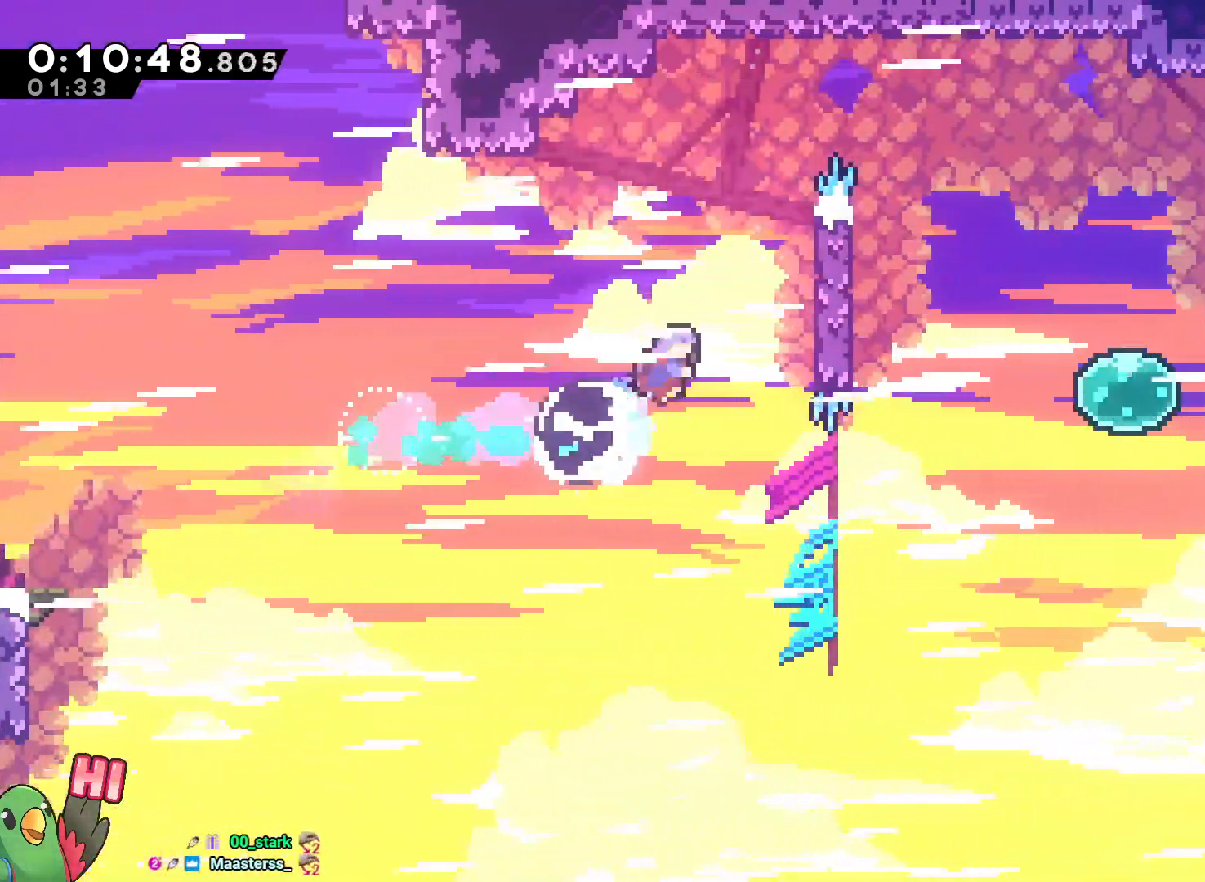
{"dt_ms": 500, "buttons": ["B"], "left_stick": "right", "right_stick": "center", "events": [[67, "Y", "up"], [117, "left_stick", "right"], [250, "B", "down"]]}
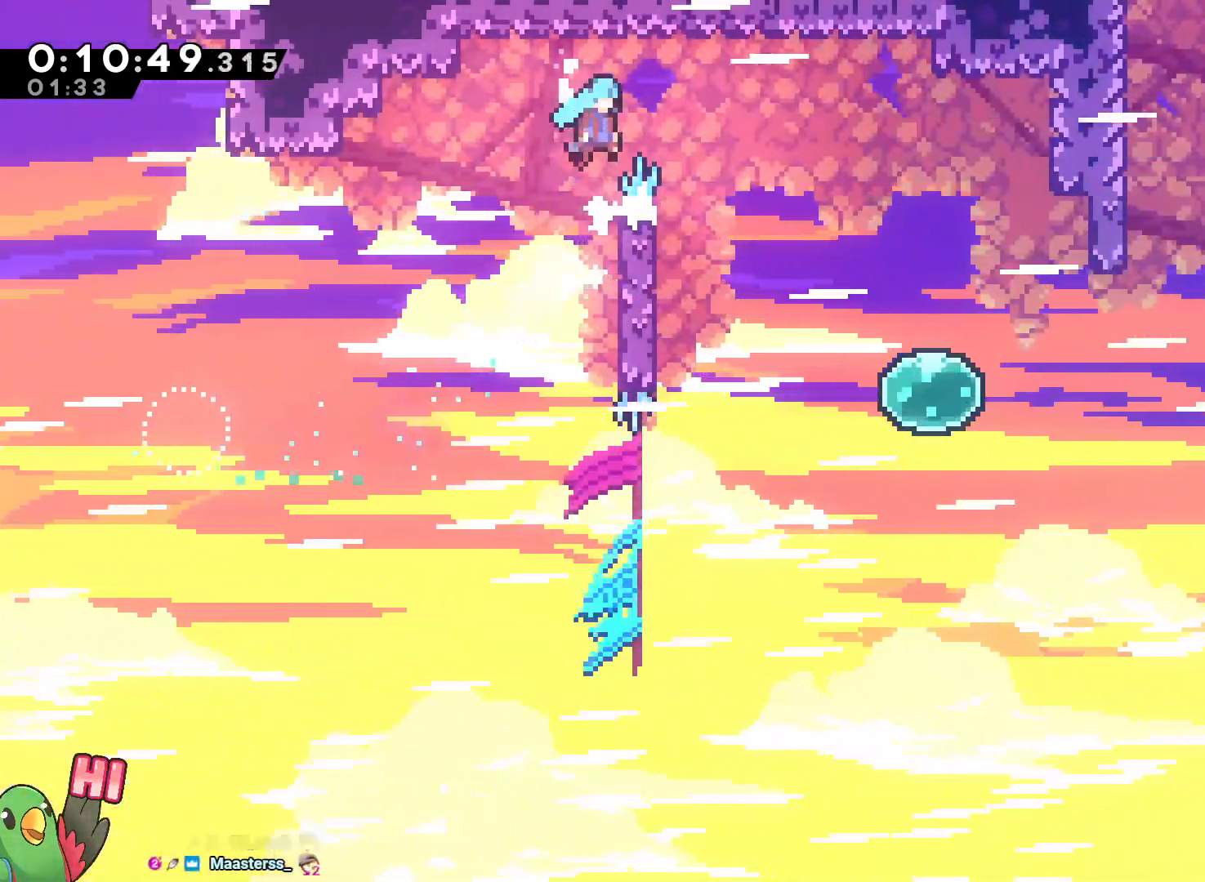
{"dt_ms": 500, "buttons": [], "left_stick": "center", "right_stick": "center", "events": [[417, "left_stick", "center"], [450, "B", "up"]]}
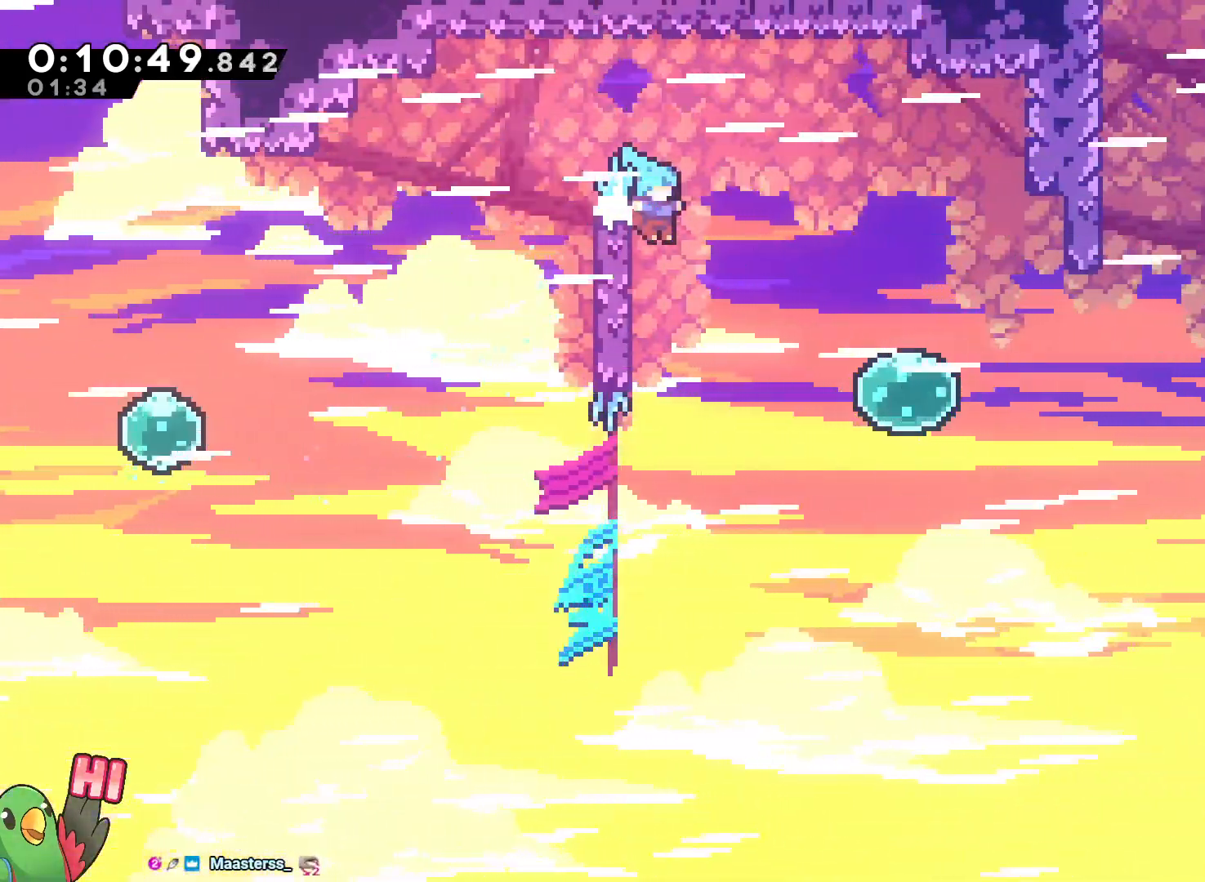
{"dt_ms": 500, "buttons": ["B"], "left_stick": "right", "right_stick": "center", "events": [[17, "left_stick", "up-left"], [100, "B", "down"], [117, "left_stick", "right"]]}
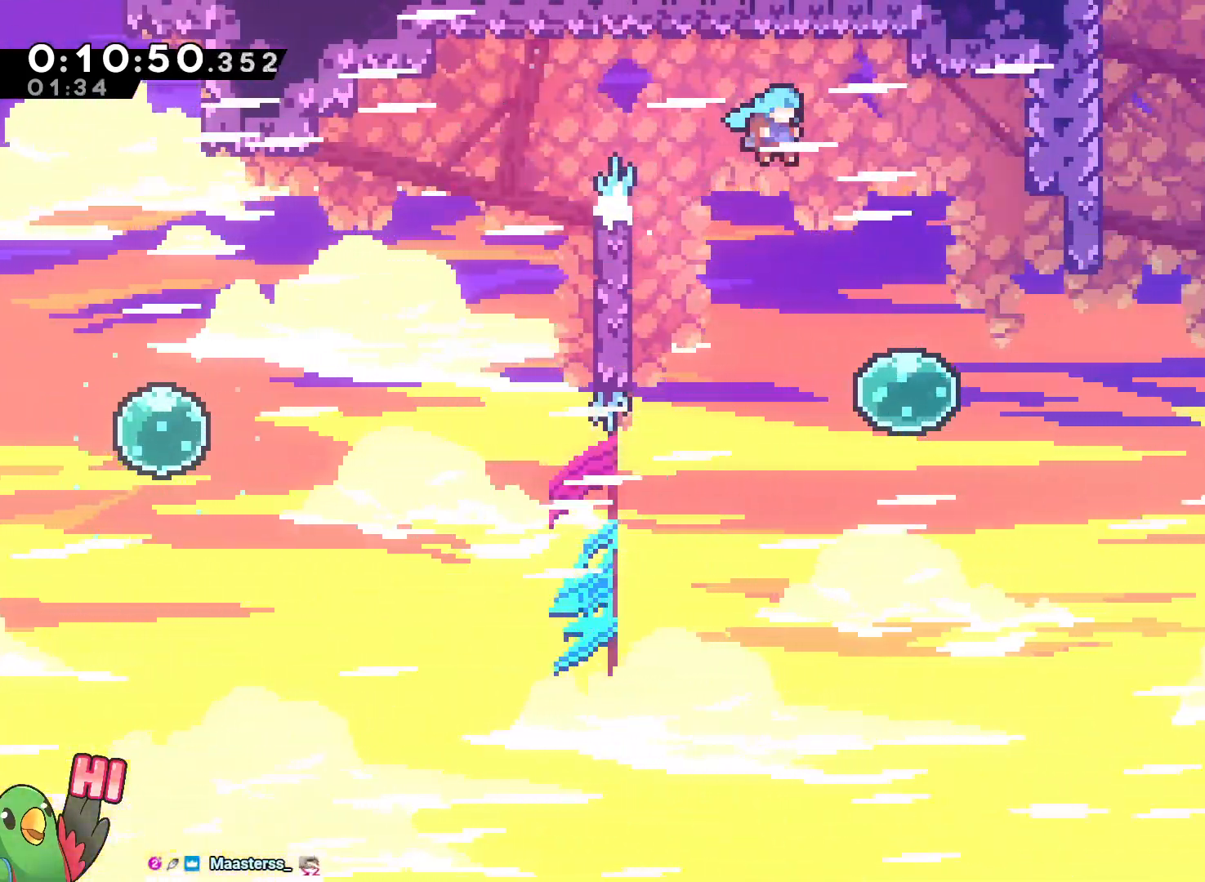
{"dt_ms": 500, "buttons": ["B", "Y"], "left_stick": "right", "right_stick": "center", "events": [[367, "Y", "down"]]}
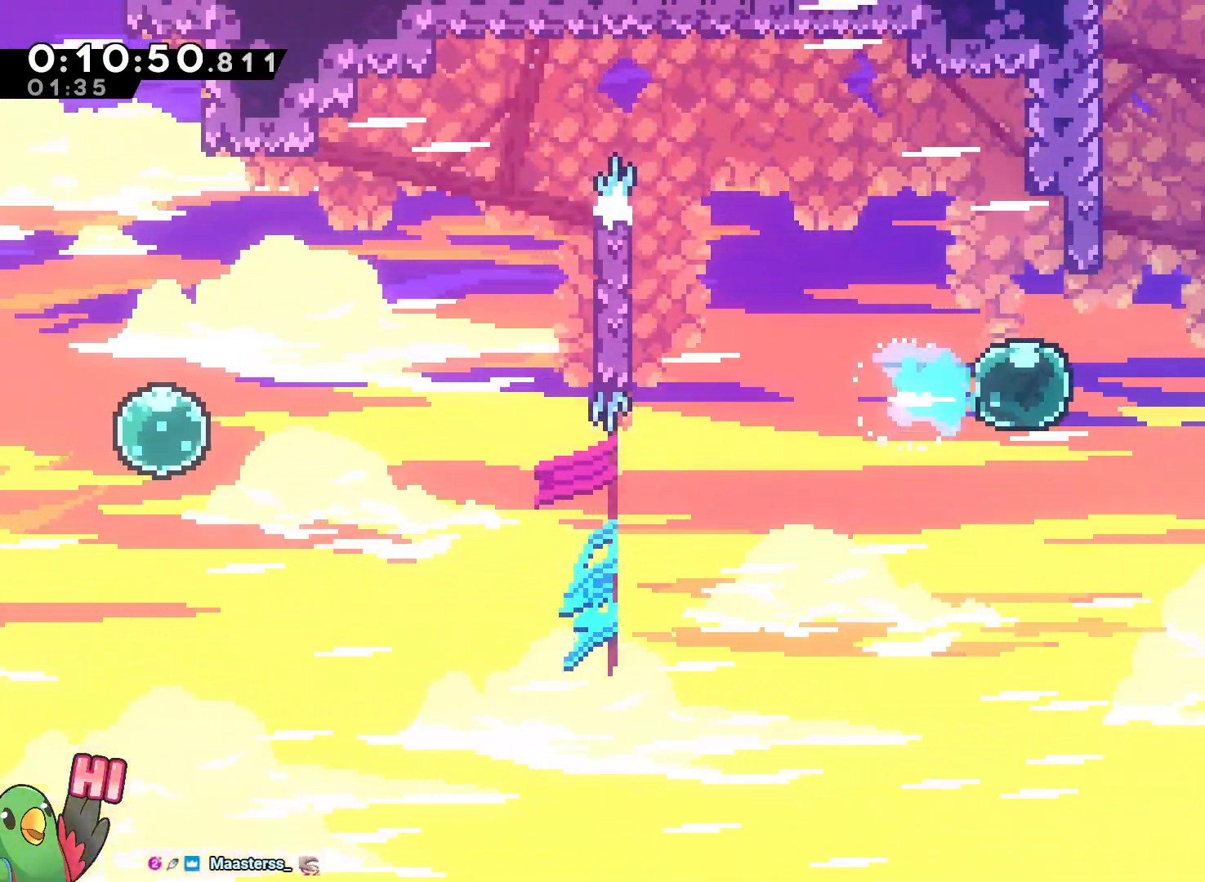
{"dt_ms": 500, "buttons": ["B"], "left_stick": "right", "right_stick": "center", "events": [[17, "Y", "up"], [67, "B", "up"], [200, "Y", "down"], [200, "left_stick", "up"], [333, "Y", "up"], [333, "left_stick", "up-left"], [483, "B", "down"], [483, "left_stick", "right"]]}
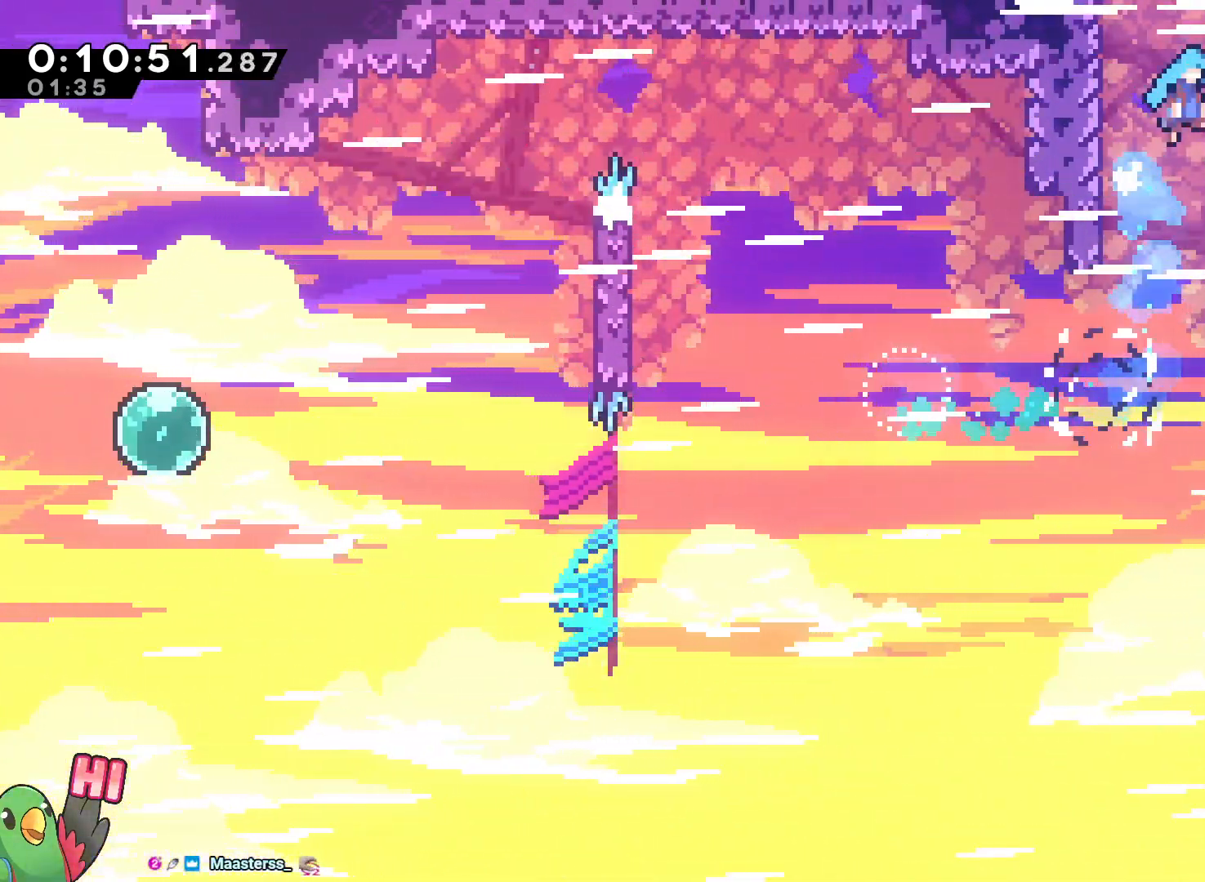
{"dt_ms": 500, "buttons": ["B"], "left_stick": "center", "right_stick": "center"}
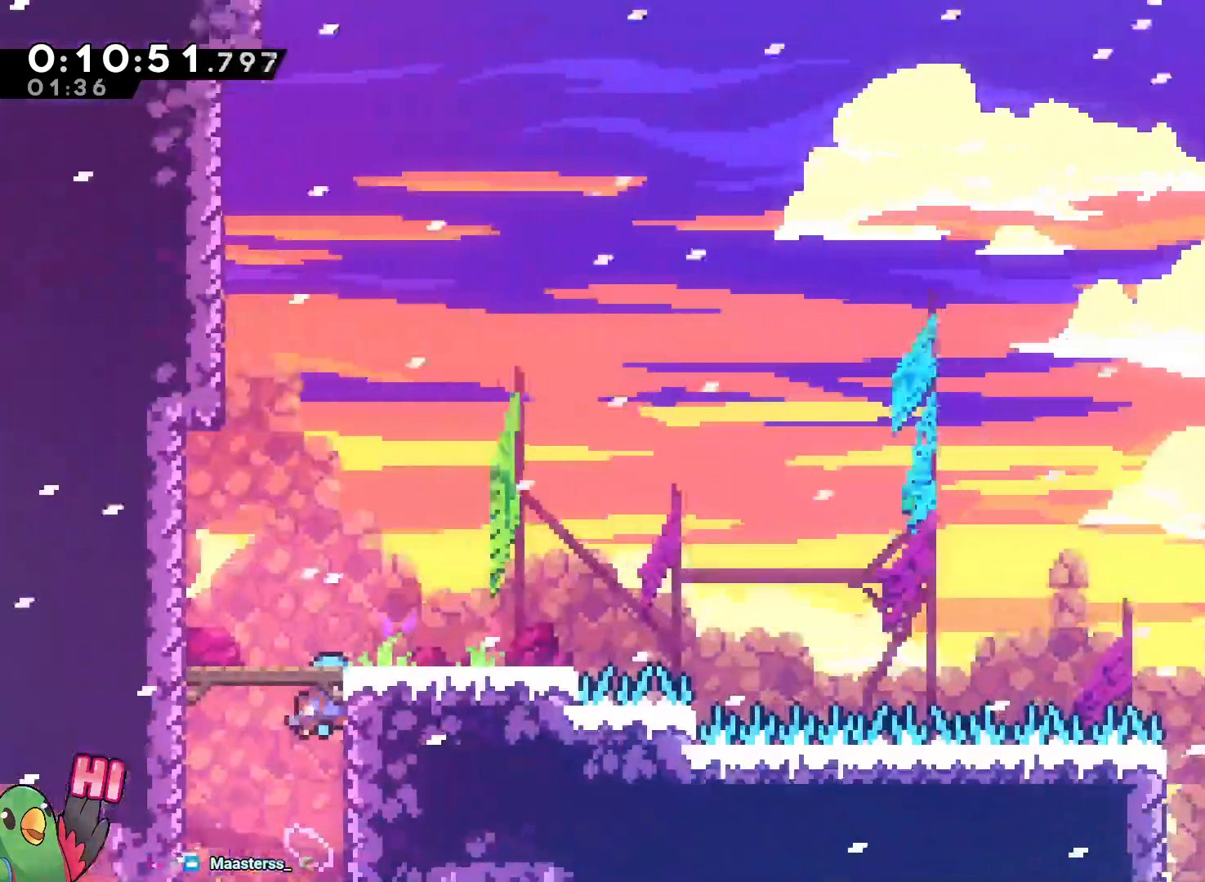
{"dt_ms": 500, "buttons": ["B"], "left_stick": "right", "right_stick": "center", "events": [[417, "left_stick", "right"]]}
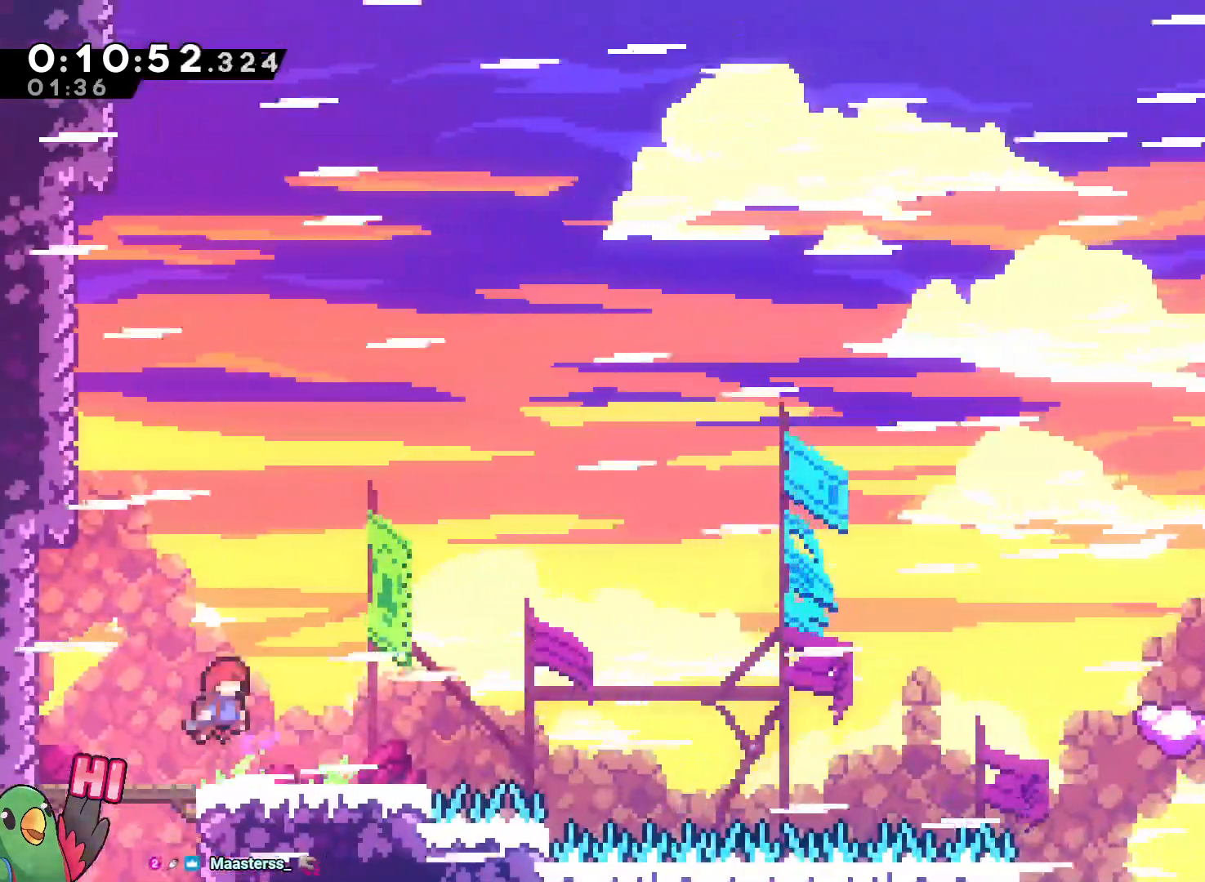
{"dt_ms": 500, "buttons": ["B"], "left_stick": "up-right", "right_stick": "center", "events": [[17, "B", "up"], [83, "left_stick", "down-right"], [117, "Y", "down"], [233, "Y", "up"], [233, "left_stick", "right"], [333, "B", "down"], [333, "left_stick", "up-right"]]}
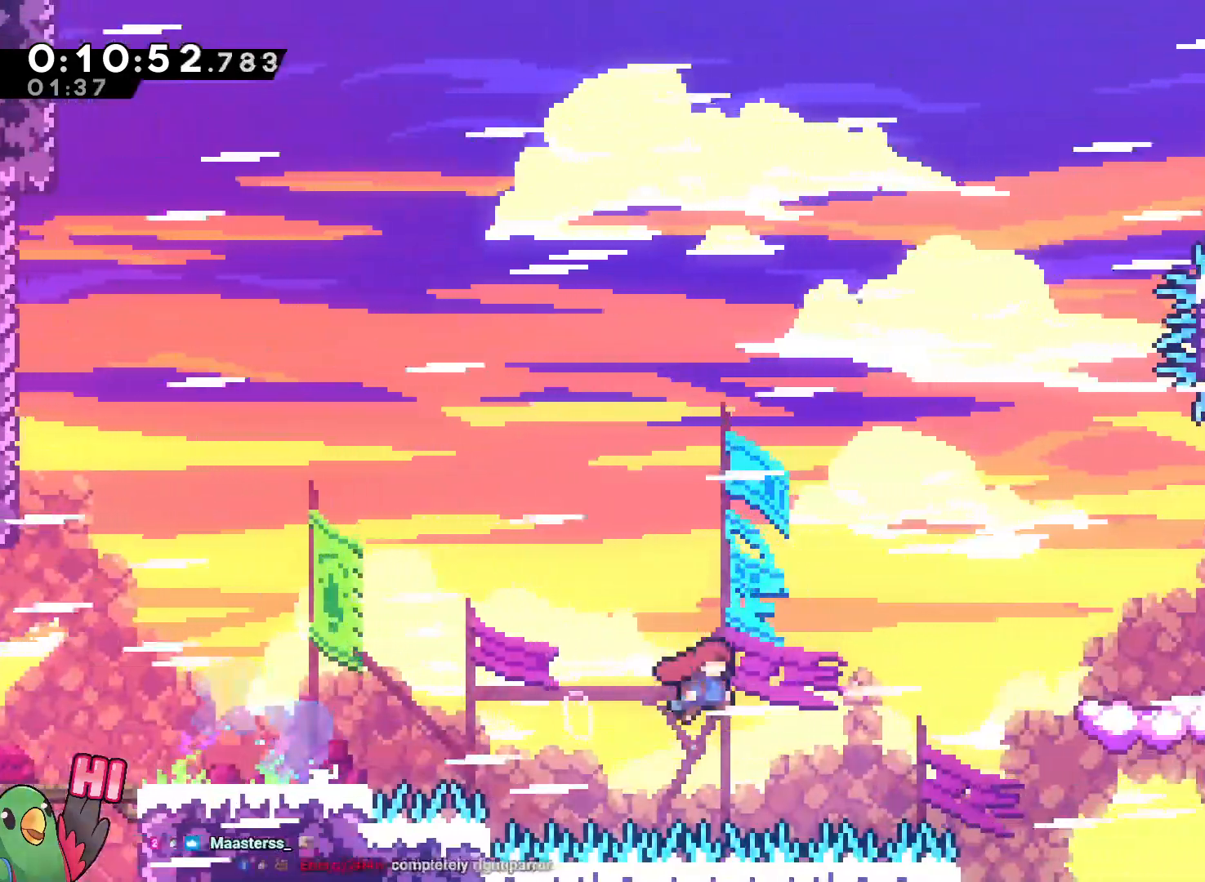
{"dt_ms": 500, "buttons": ["L2"], "left_stick": "center", "right_stick": "center"}
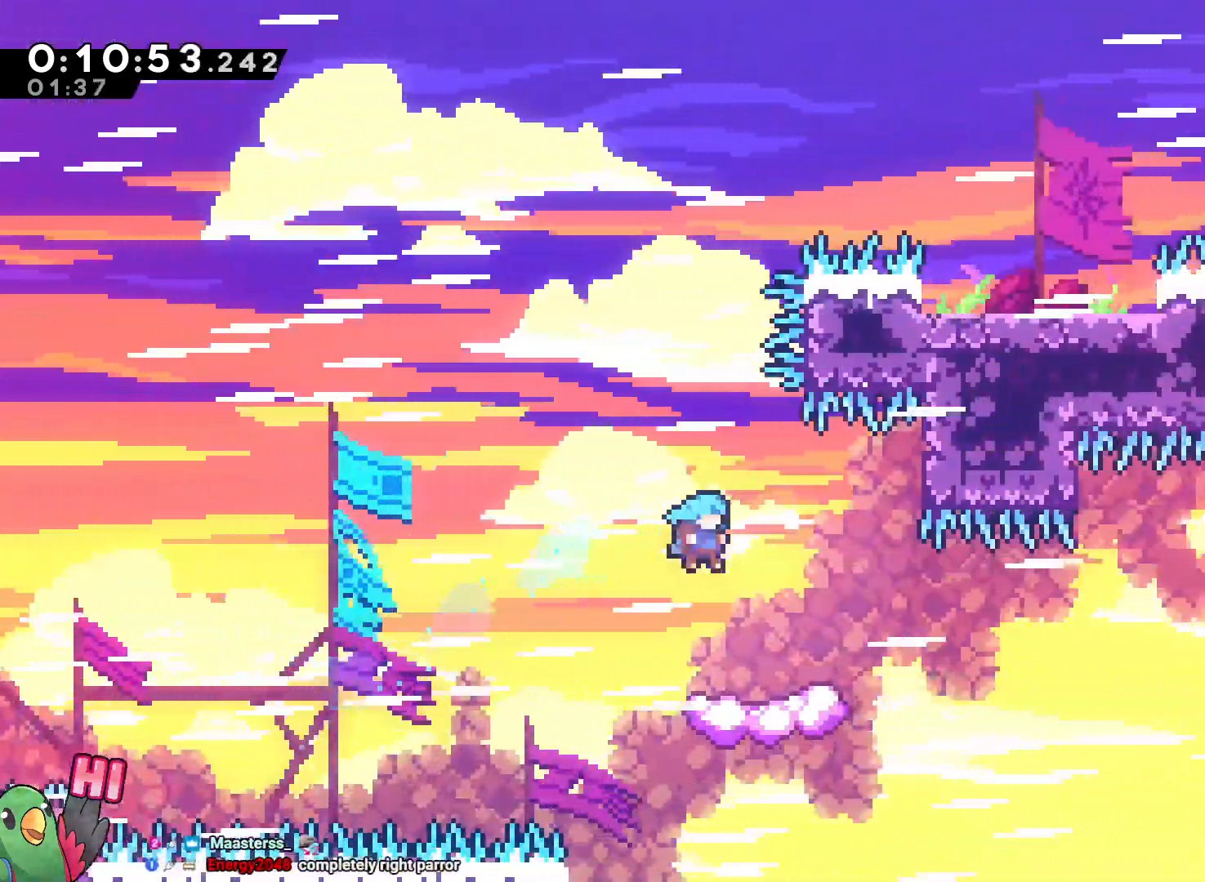
{"dt_ms": 500, "buttons": ["B", "L2"], "left_stick": "right", "right_stick": "center", "events": [[83, "left_stick", "up-left"], [267, "left_stick", "down"], [283, "Y", "down"], [333, "left_stick", "down-right"], [400, "Y", "up"], [450, "left_stick", "right"], [467, "B", "down"]]}
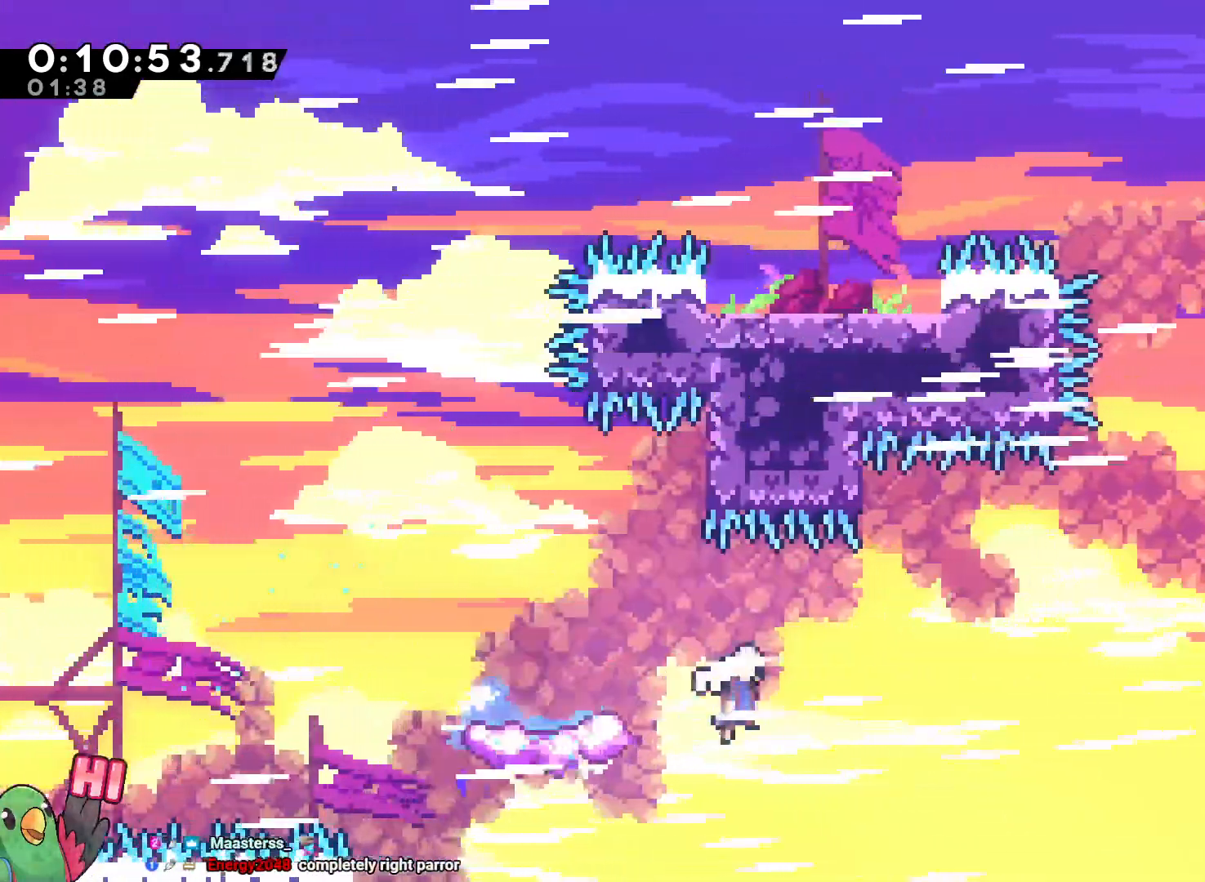
{"dt_ms": 1000, "buttons": ["B", "L2", "R1"], "left_stick": "right", "right_stick": "center"}
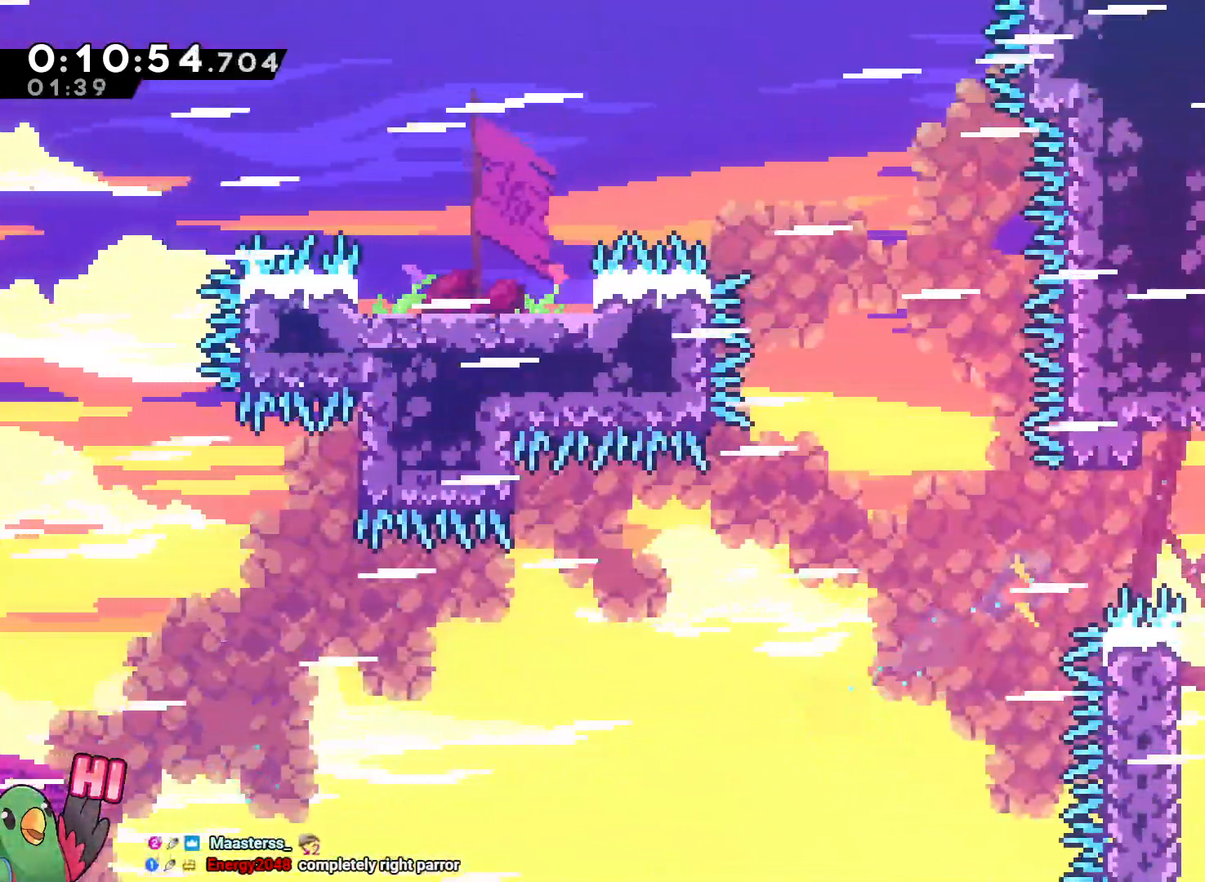
{"dt_ms": 500, "buttons": ["B", "L2", "R1"], "left_stick": "right", "right_stick": "center", "events": [[417, "B", "up"], [500, "B", "down"]]}
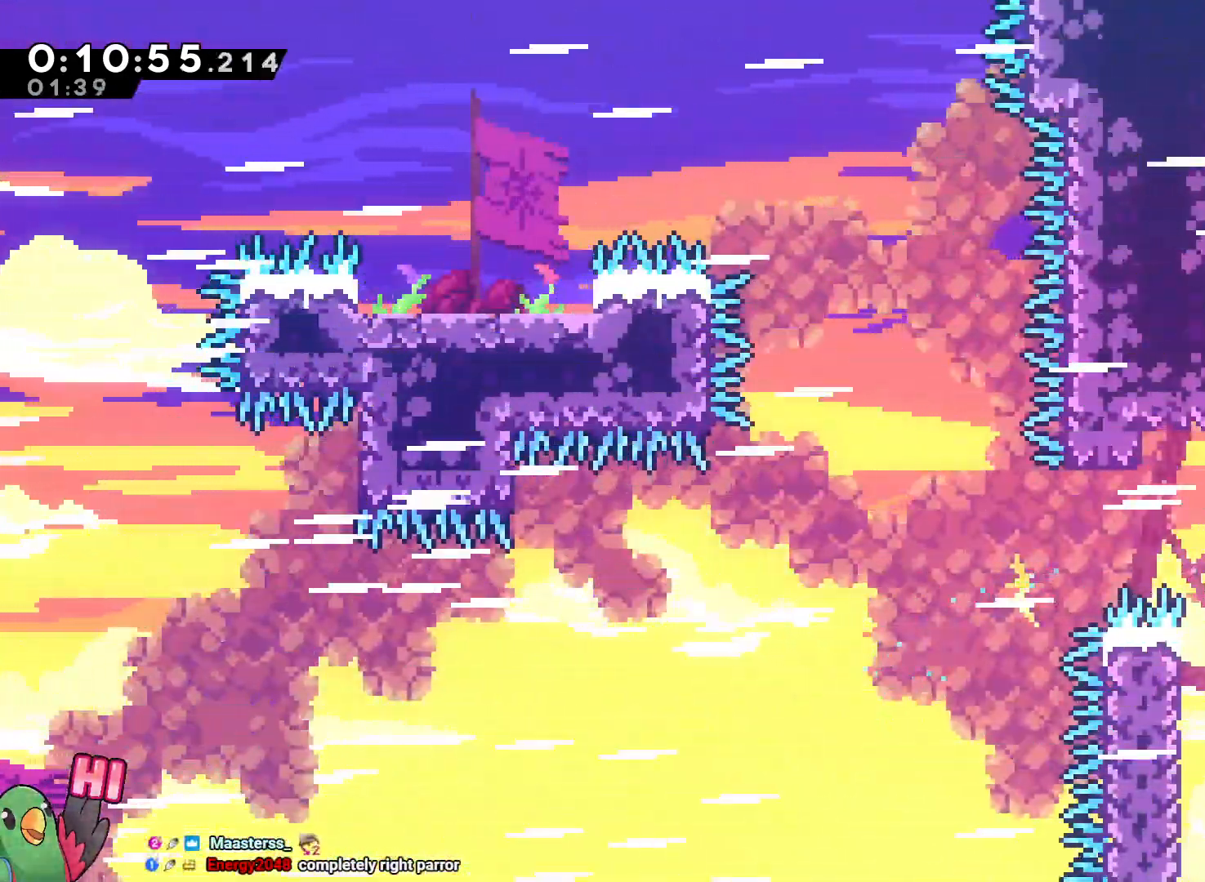
{"dt_ms": 500, "buttons": ["L2", "R1"], "left_stick": "up-left", "right_stick": "center"}
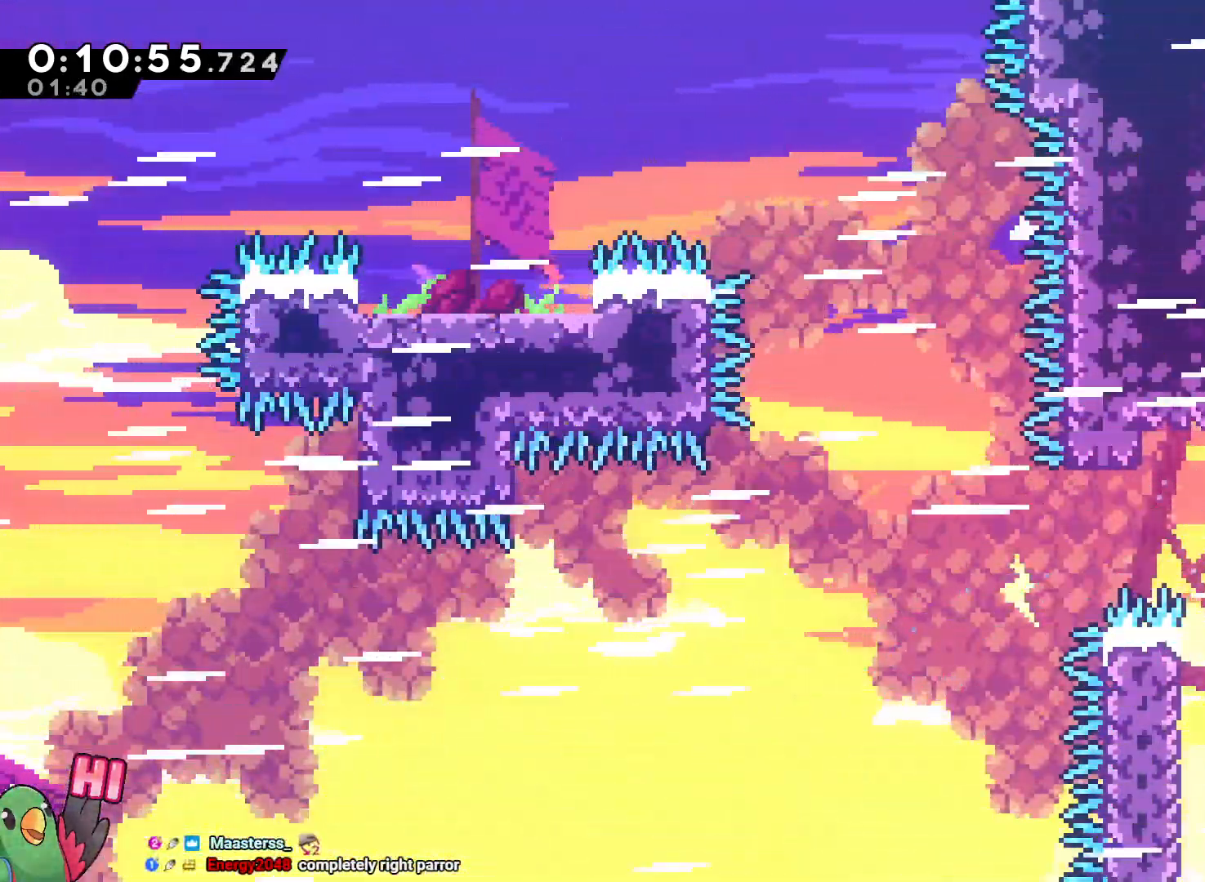
{"dt_ms": 500, "buttons": ["L2"], "left_stick": "center", "right_stick": "center"}
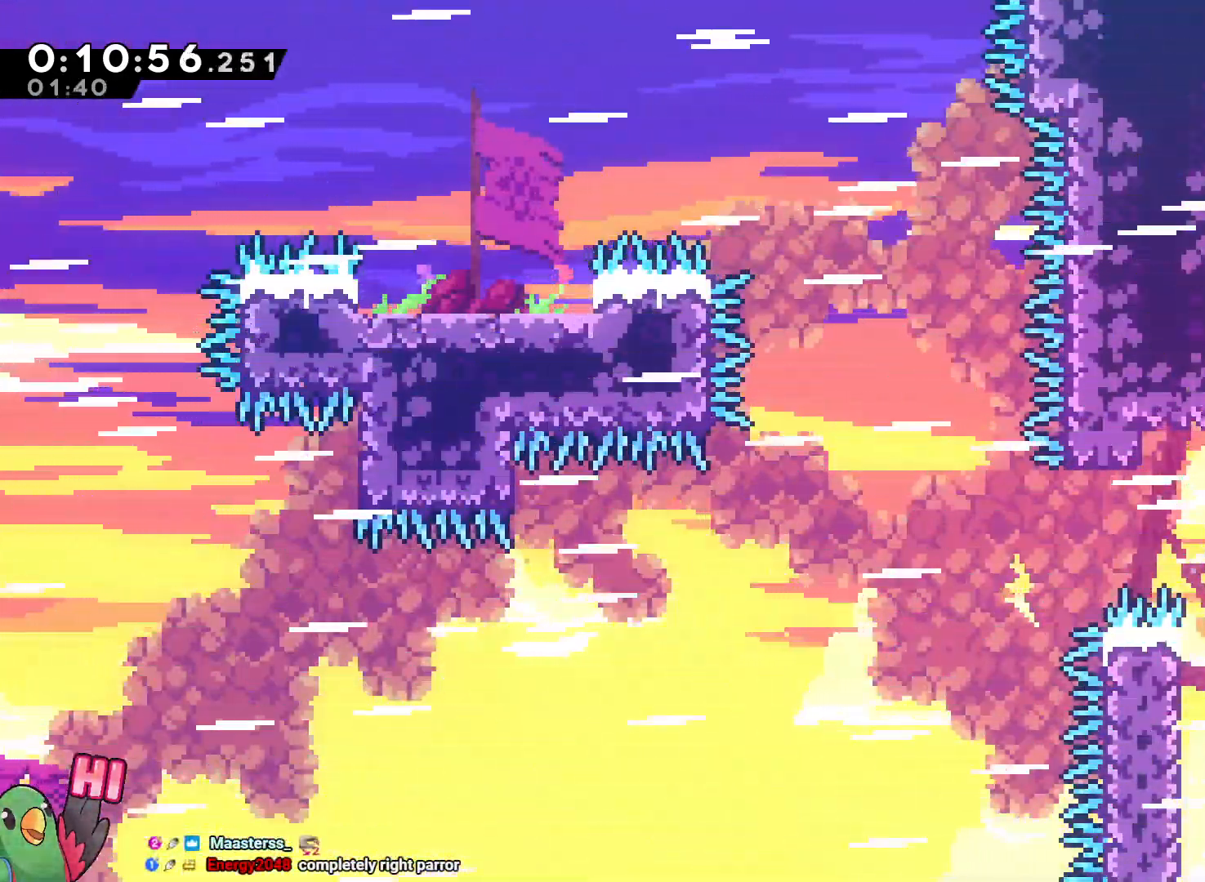
{"dt_ms": 500, "buttons": ["B", "Y", "L2", "R1"], "left_stick": "right", "right_stick": "center", "events": [[33, "left_stick", "right"], [83, "Y", "down"], [100, "B", "down"], [433, "R1", "down"]]}
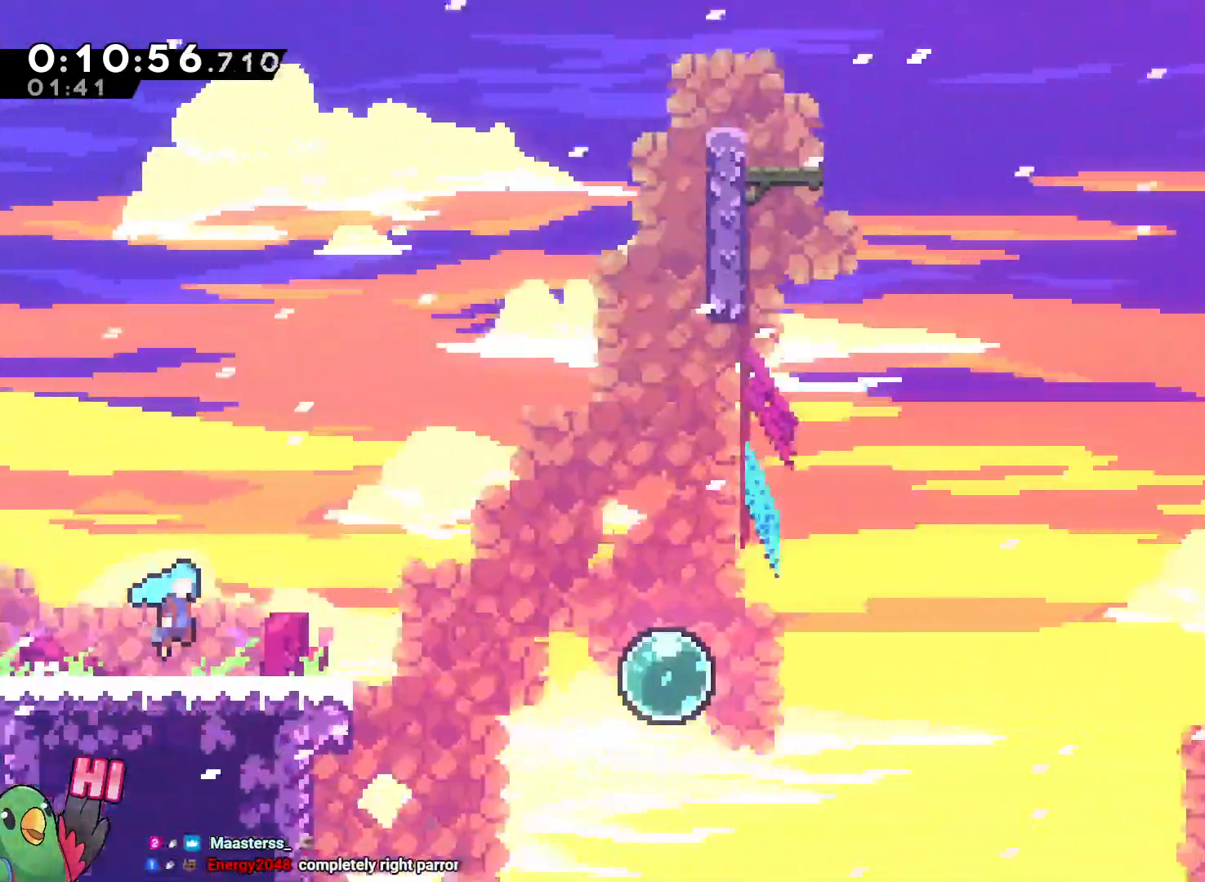
{"dt_ms": 500, "buttons": ["B", "Y", "L2"], "left_stick": "right", "right_stick": "center", "events": [[100, "R1", "up"], [167, "DPAD_RIGHT", "down"], [217, "DPAD_RIGHT", "up"]]}
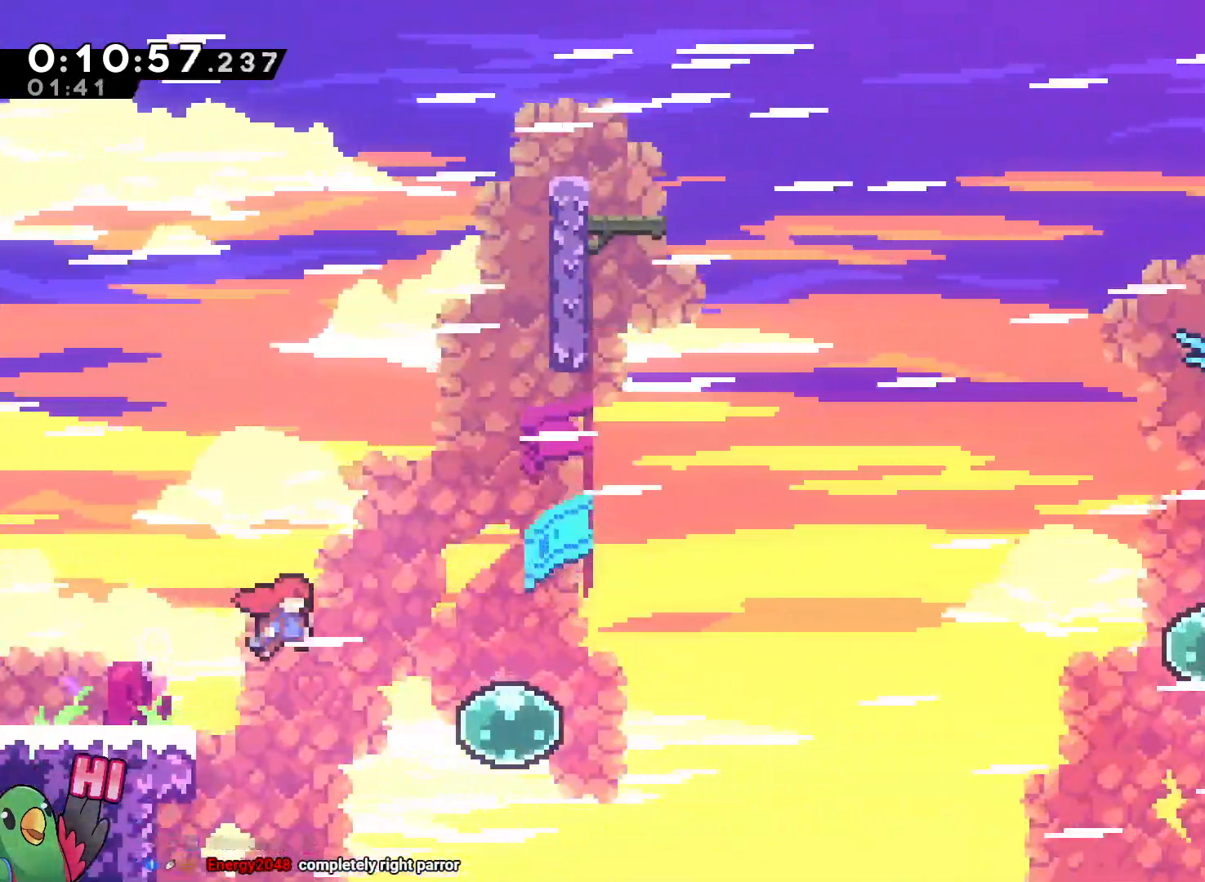
{"dt_ms": 500, "buttons": [], "left_stick": "up", "right_stick": "center", "events": [[50, "B", "up"], [50, "Y", "up"], [83, "L2", "up"], [267, "left_stick", "up-right"], [283, "Y", "down"], [417, "Y", "up"], [500, "left_stick", "up"]]}
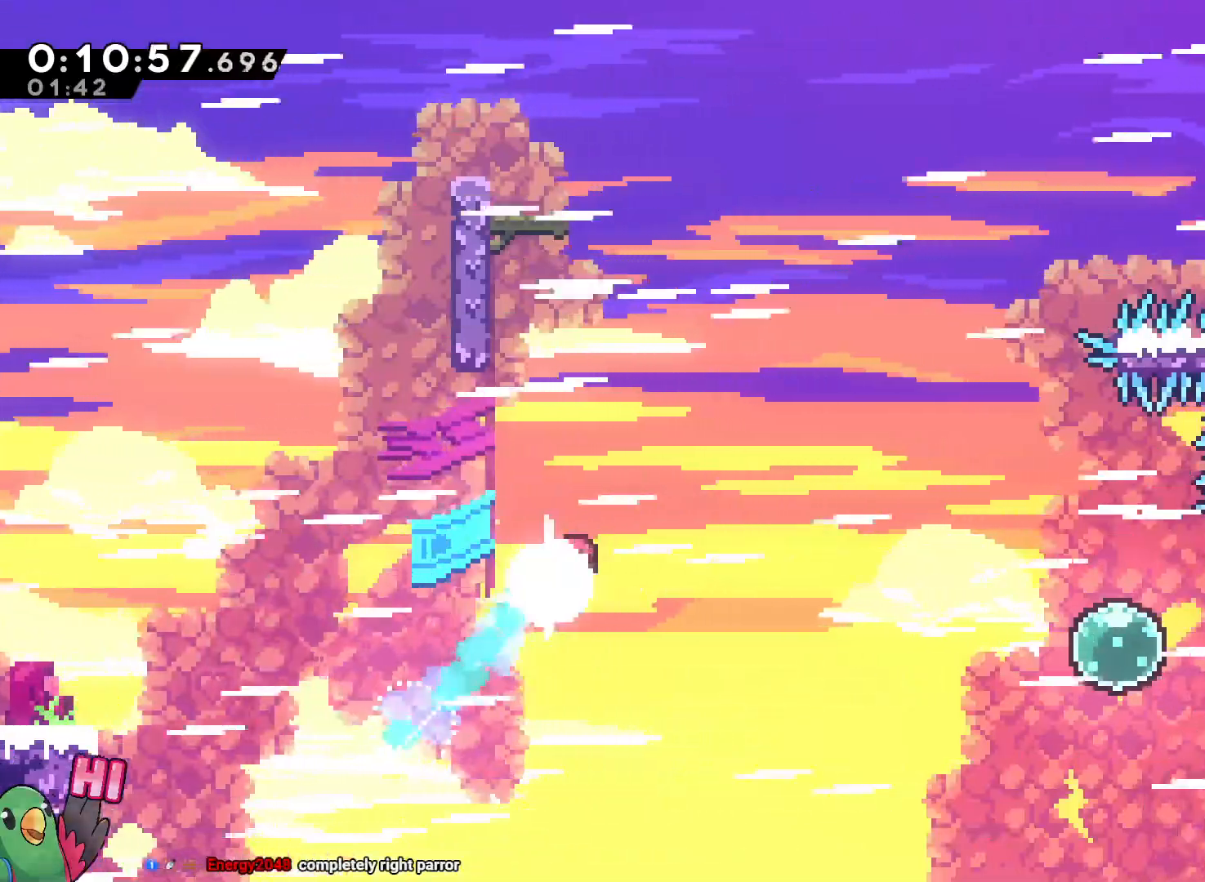
{"dt_ms": 500, "buttons": ["L2"], "left_stick": "center", "right_stick": "center"}